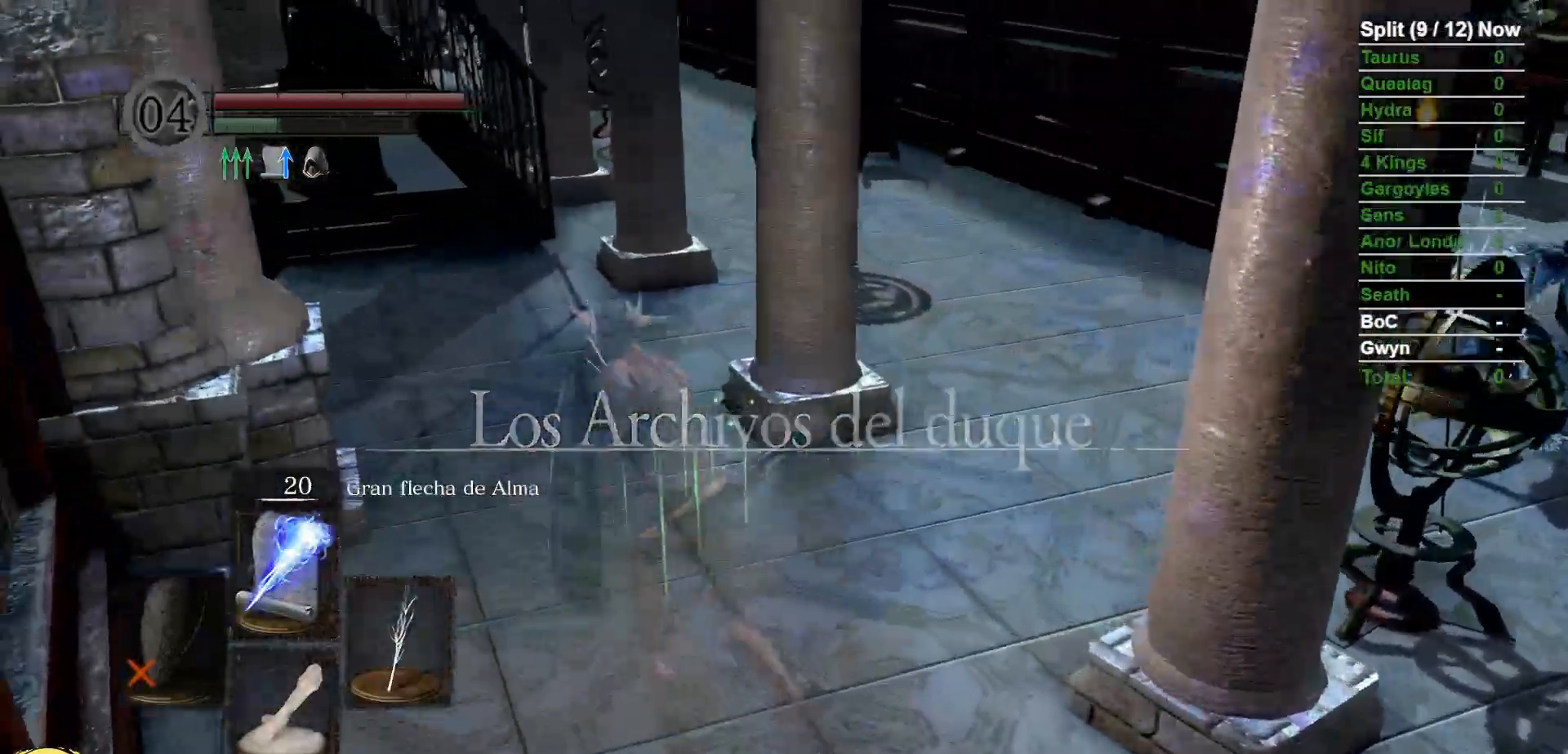
Gameplay with a controller (Xbox layout); each line is a JSON object with the inputs held at the frame after it (dt_ms = milliseconds from this image to that frame). "events" lists button and stick changes between this image and that frame as [ms after this image, input, new state], when the widget could be followed in between. Not read: SELECT START.
{"dt_ms": 1000, "buttons": ["B"], "left_stick": "up-left", "right_stick": "center"}
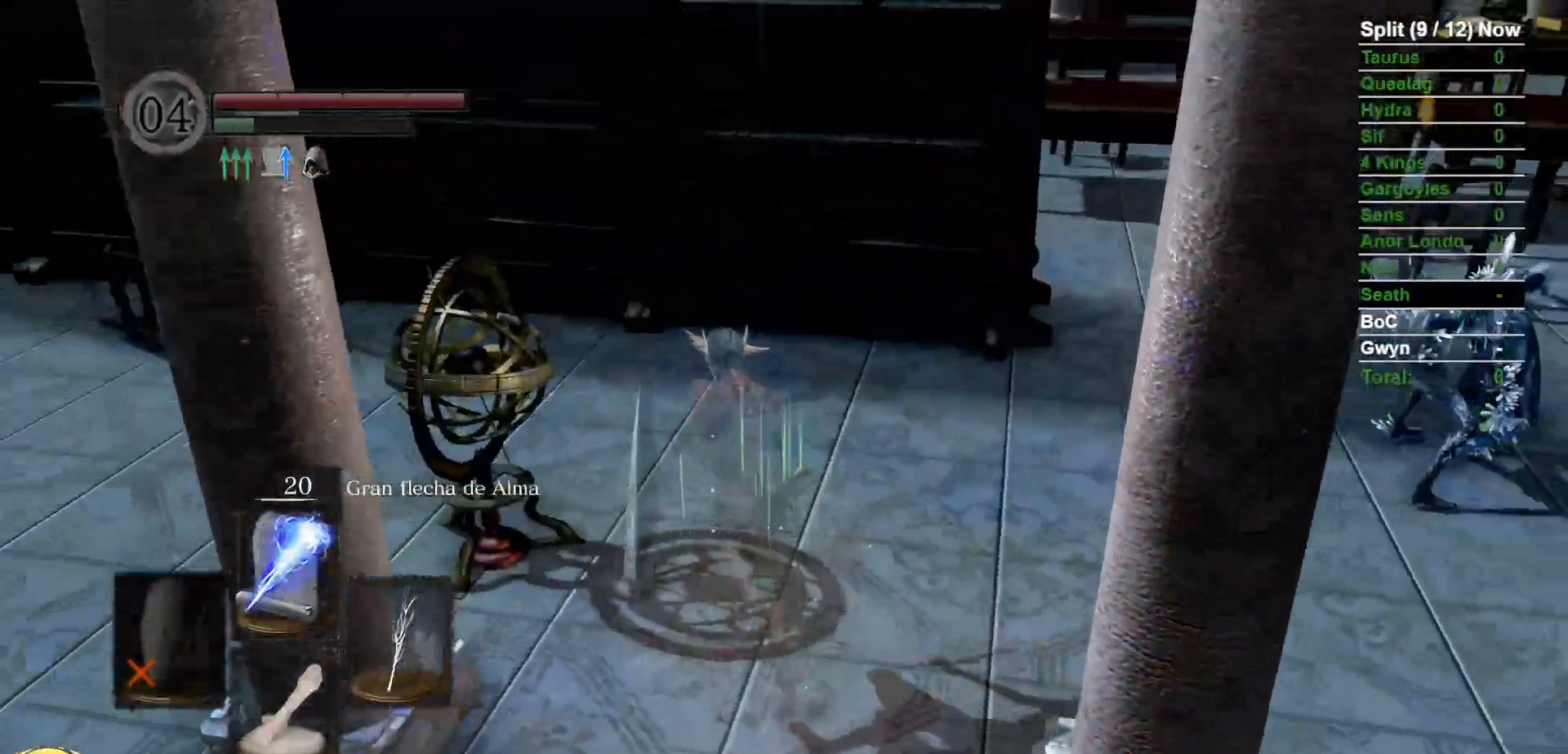
{"dt_ms": 500, "buttons": [], "left_stick": "down-left", "right_stick": "down-right", "events": [[33, "right_stick", "down-right"], [267, "R2", "down"], [350, "R2", "up"], [433, "B", "up"], [450, "L2", "down"], [467, "left_stick", "down-left"], [500, "L2", "up"]]}
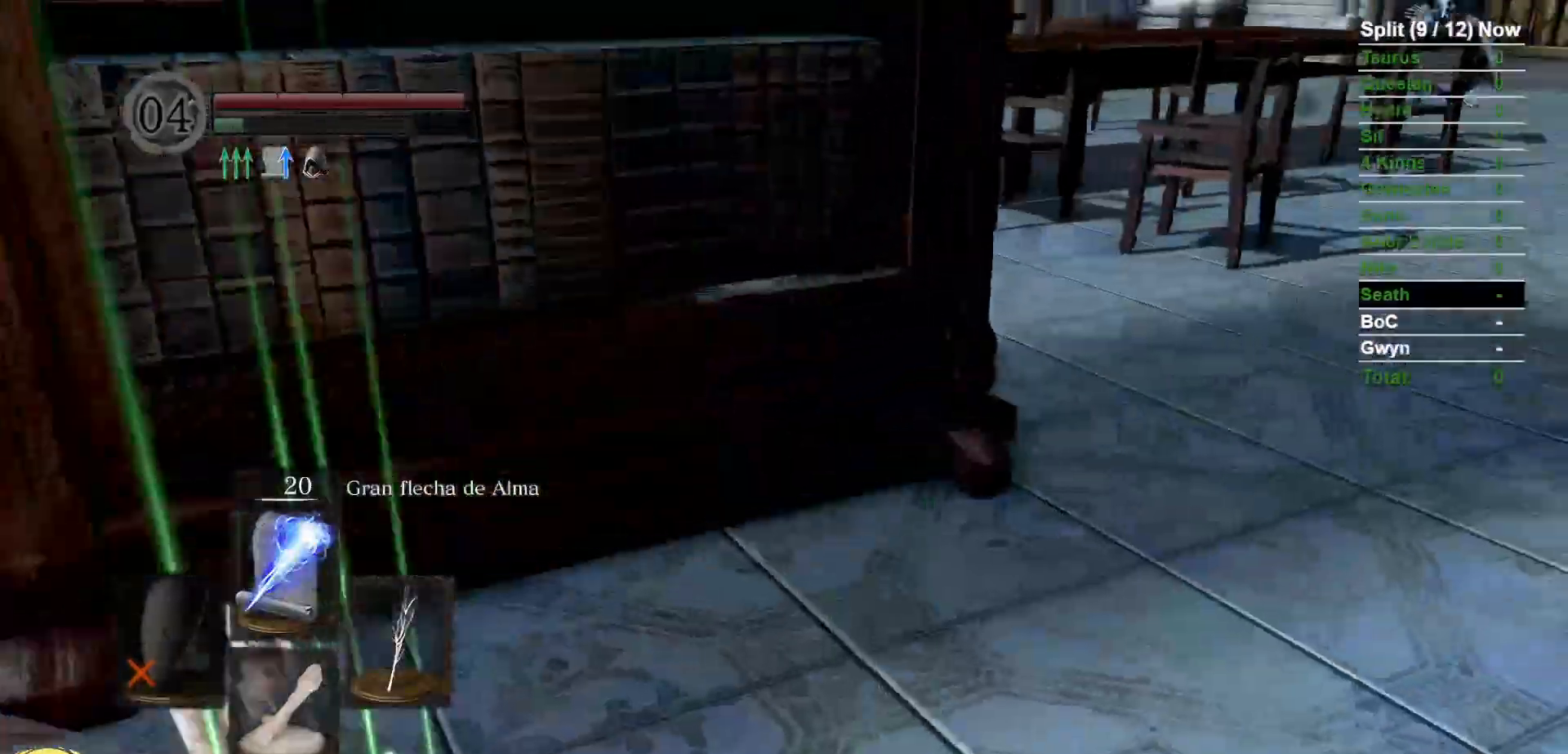
{"dt_ms": 500, "buttons": ["B"], "left_stick": "down-left", "right_stick": "left"}
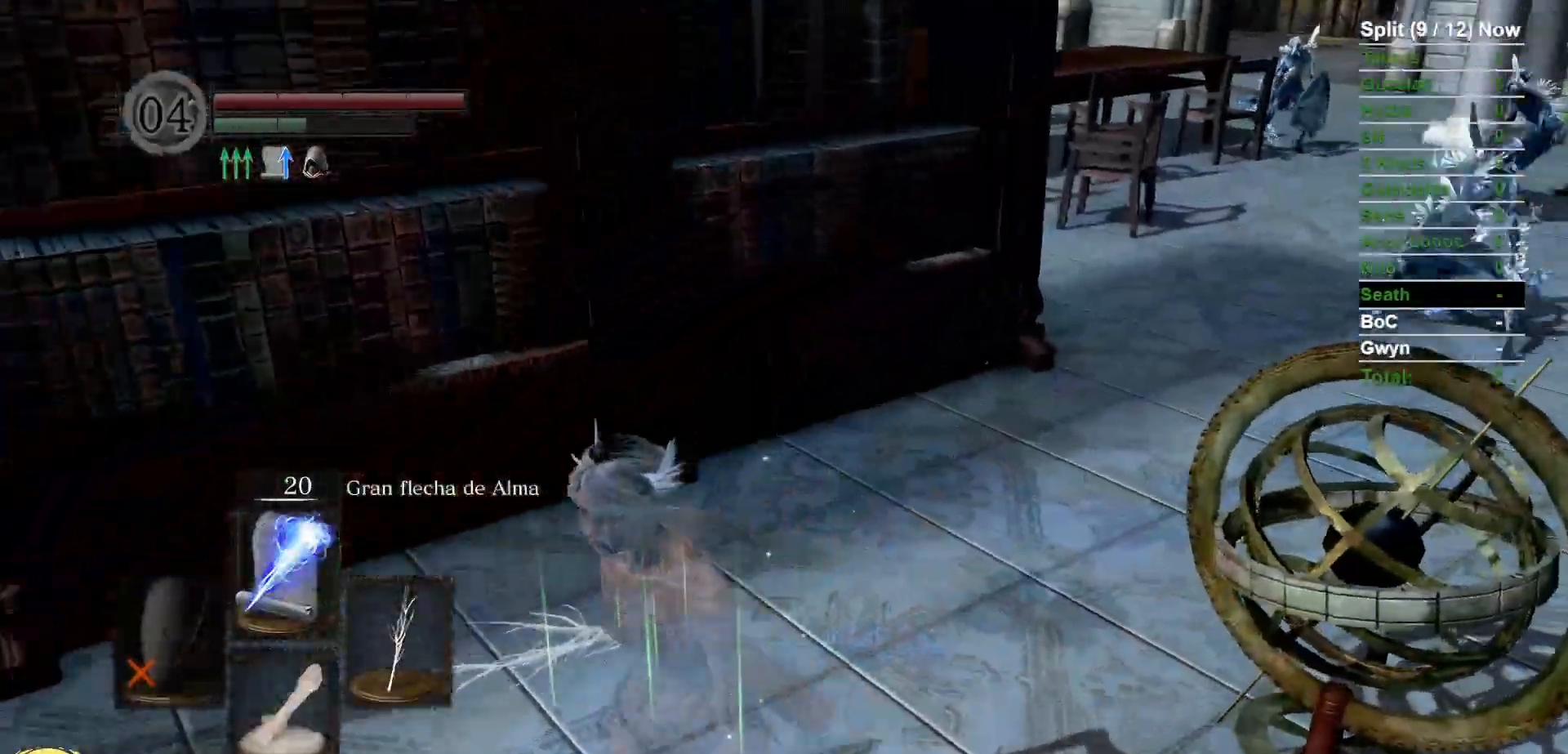
{"dt_ms": 1000, "buttons": ["B"], "left_stick": "up", "right_stick": "center"}
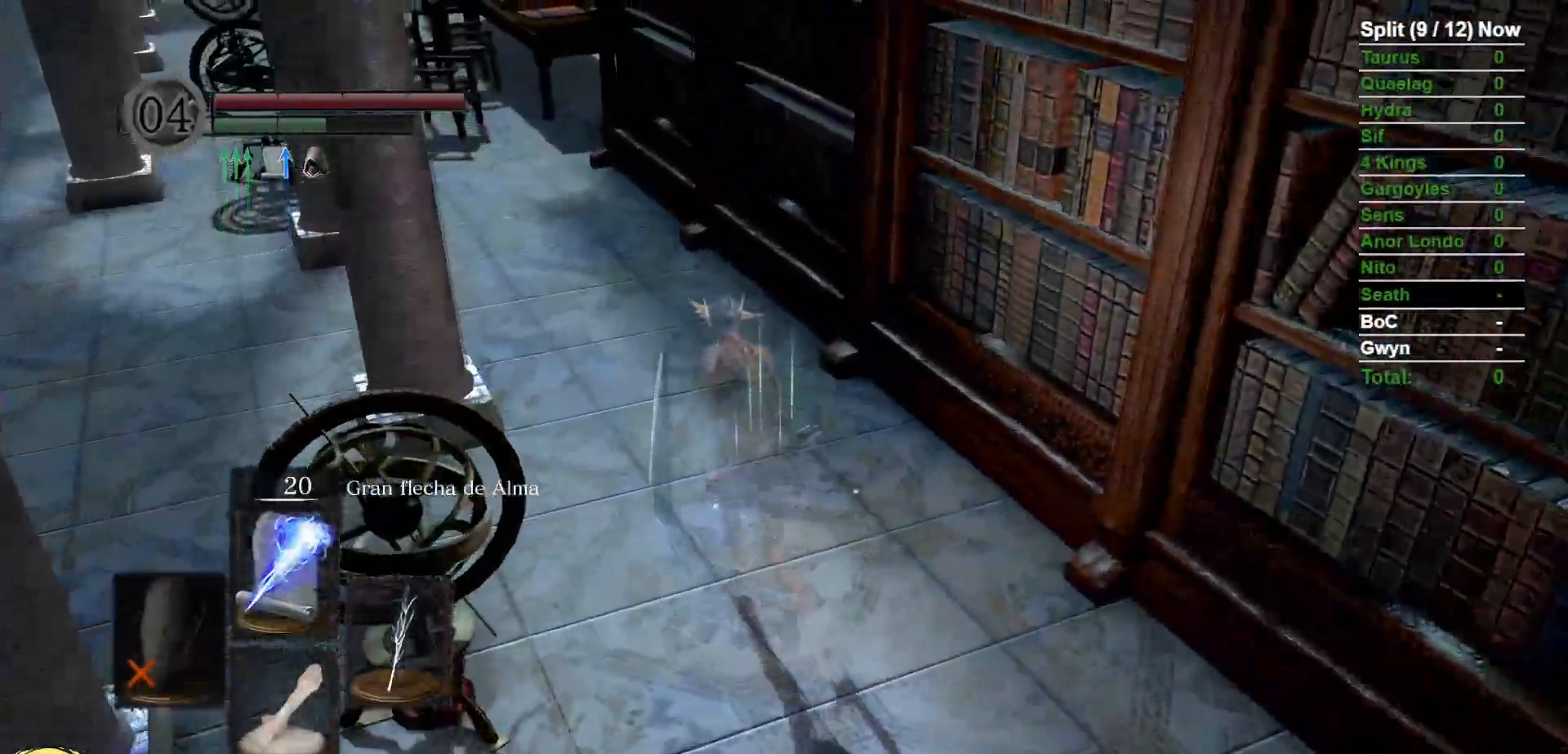
{"dt_ms": 500, "buttons": [], "left_stick": "up", "right_stick": "center", "events": [[17, "B", "up"]]}
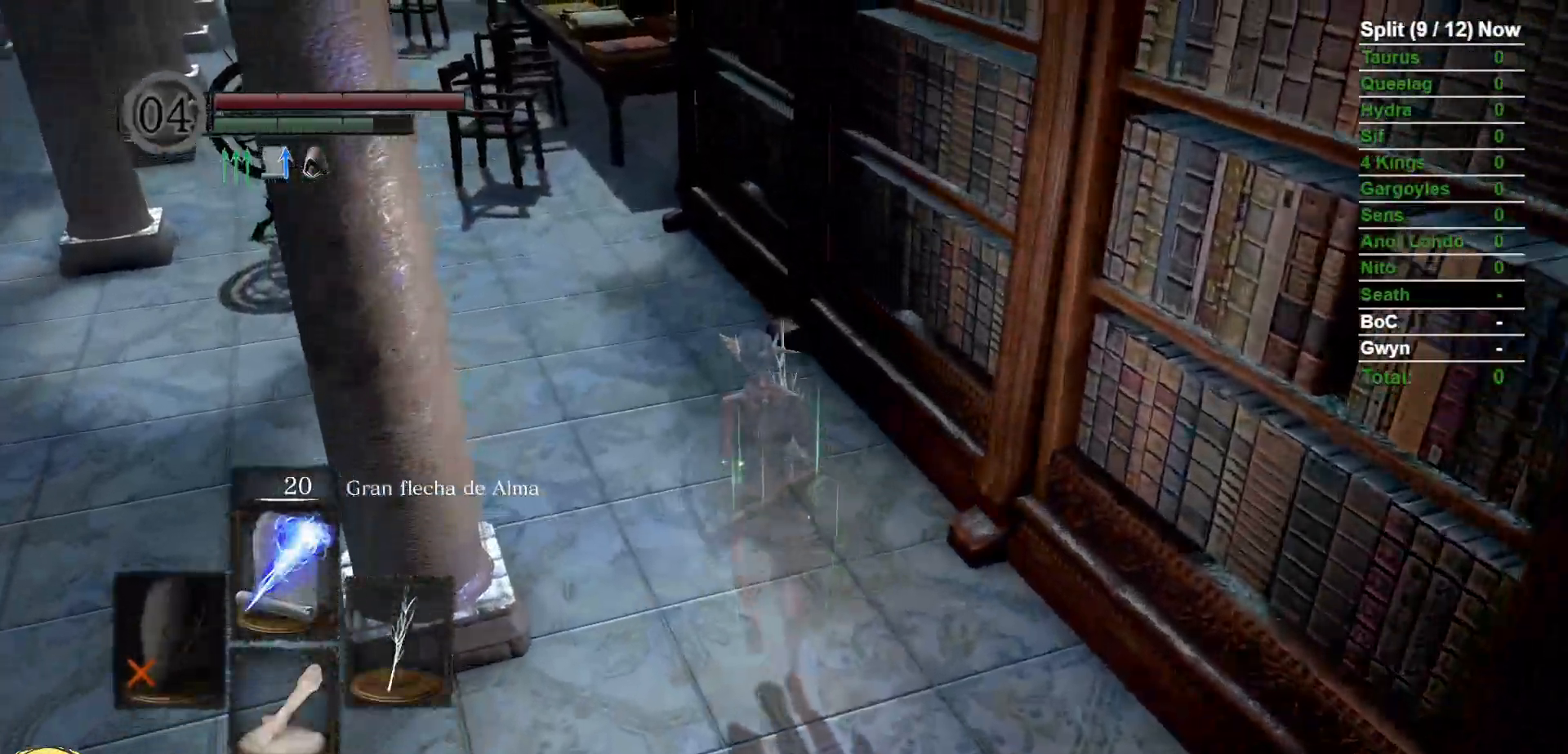
{"dt_ms": 500, "buttons": ["B"], "left_stick": "up", "right_stick": "center", "events": [[100, "B", "down"], [233, "right_stick", "up"], [433, "right_stick", "center"]]}